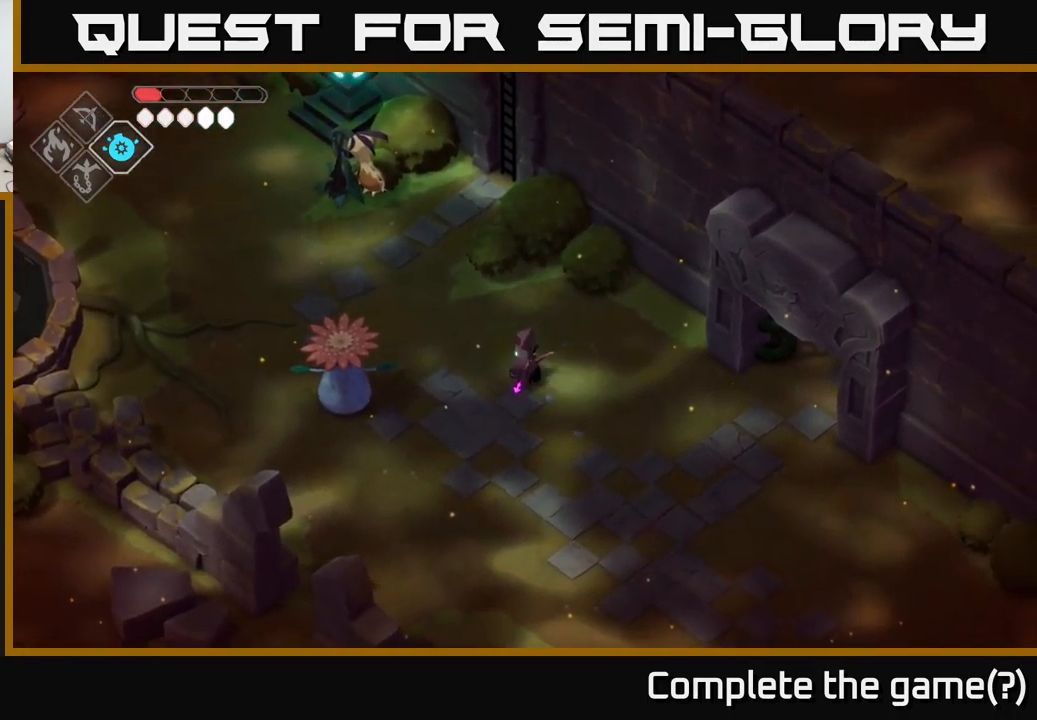
Gameplay with a controller (Xbox layout); each line is a JSON object with the inputs held at the frame after it. "events" lists button and stick changes between this image and that frame as [ms after this image, input, new state], when the widget could be followed in between.
{"buttons": ["B", "L2"], "left_stick": "up-left", "right_stick": "center", "events": []}
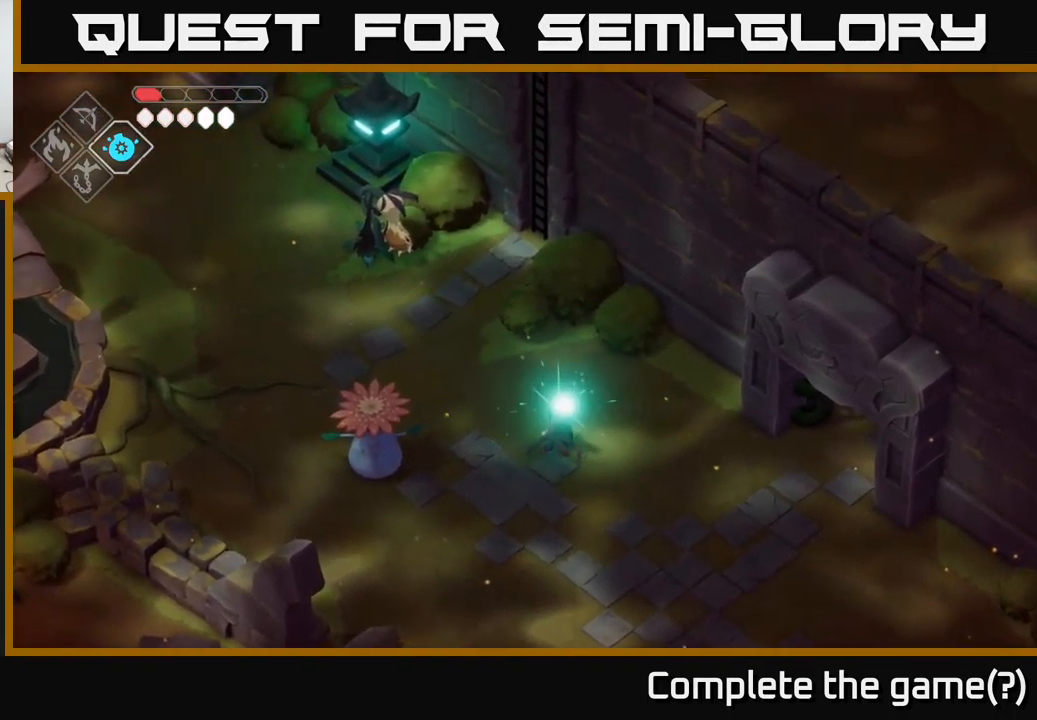
{"buttons": [], "left_stick": "up-left", "right_stick": "center", "events": [[383, "B", "up"], [383, "L2", "up"]]}
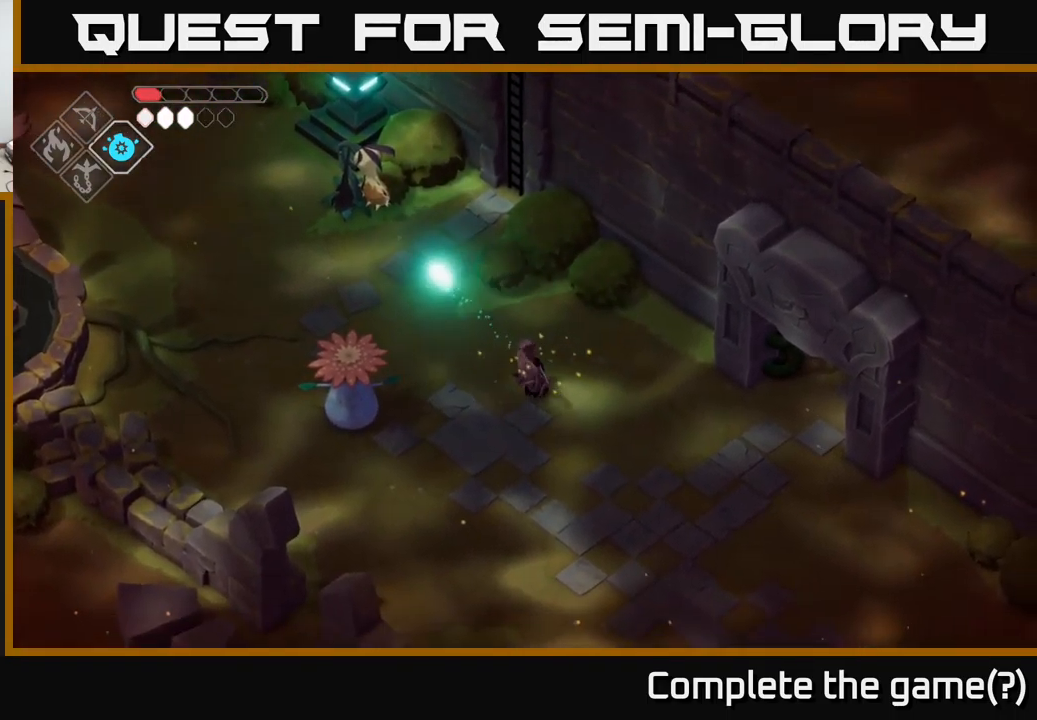
{"buttons": [], "left_stick": "up-left", "right_stick": "center", "events": []}
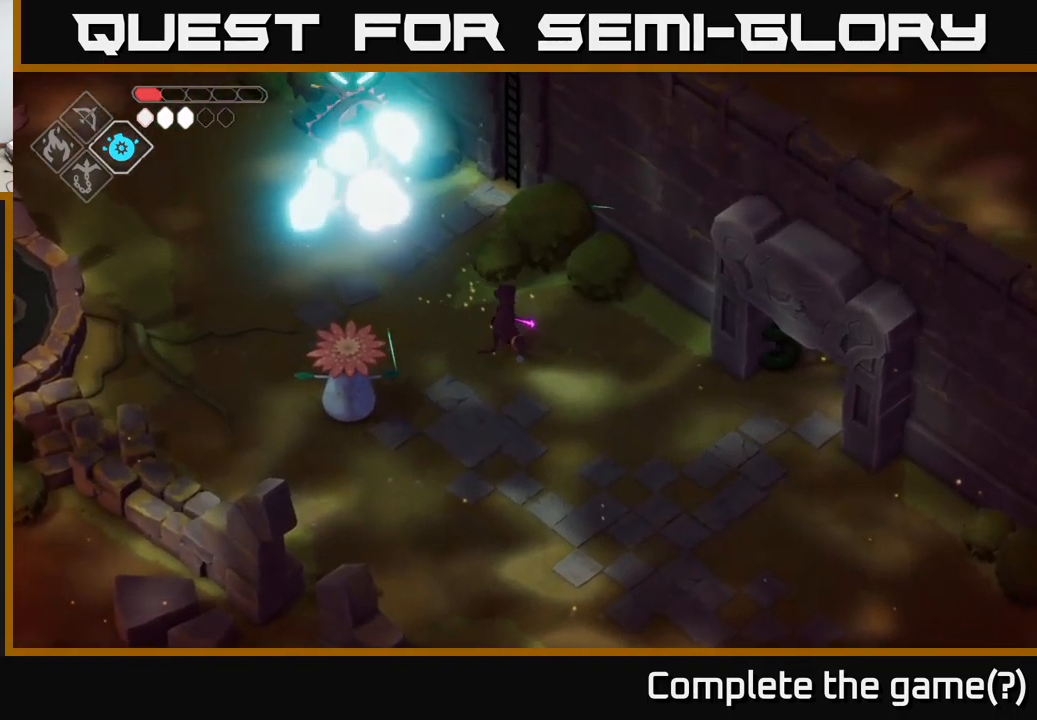
{"buttons": [], "left_stick": "up-left", "right_stick": "center", "events": []}
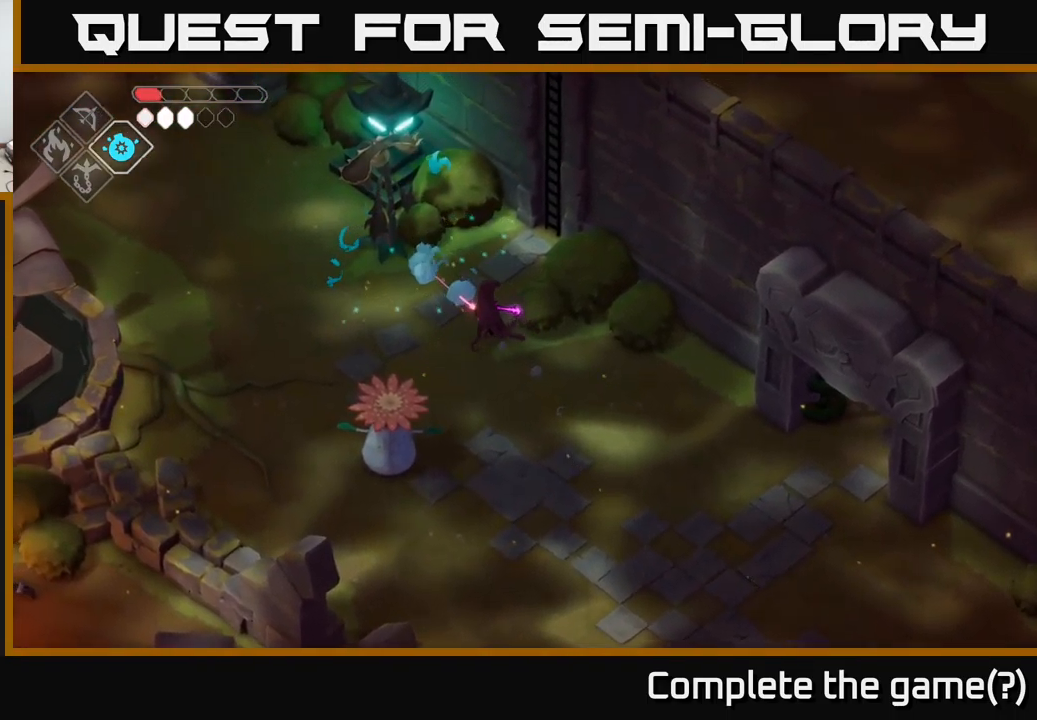
{"buttons": [], "left_stick": "up-right", "right_stick": "center", "events": [[150, "left_stick", "up-right"]]}
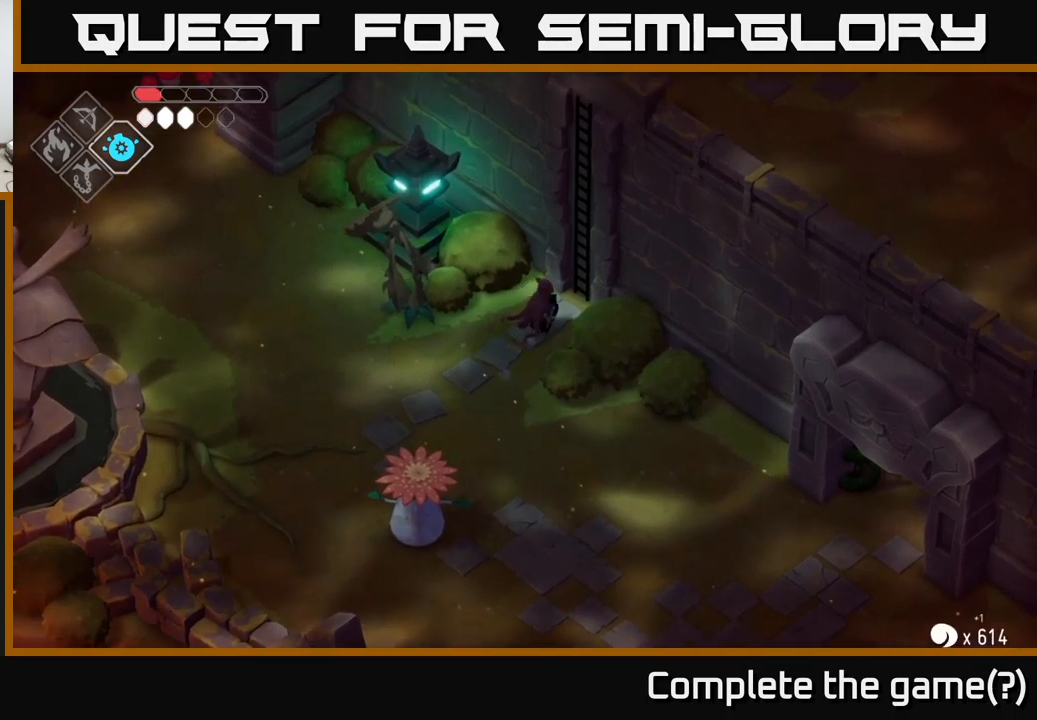
{"buttons": [], "left_stick": "up-right", "right_stick": "up", "events": [[183, "Y", "down"], [283, "Y", "up"], [500, "right_stick", "up"]]}
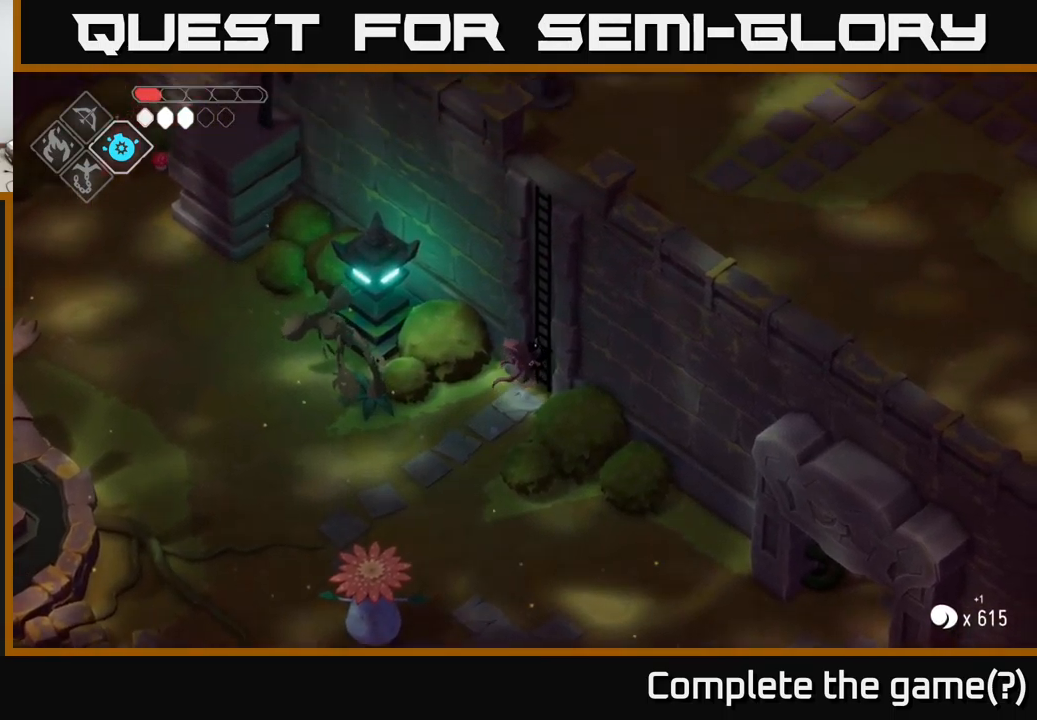
{"buttons": [], "left_stick": "up-right", "right_stick": "up", "events": []}
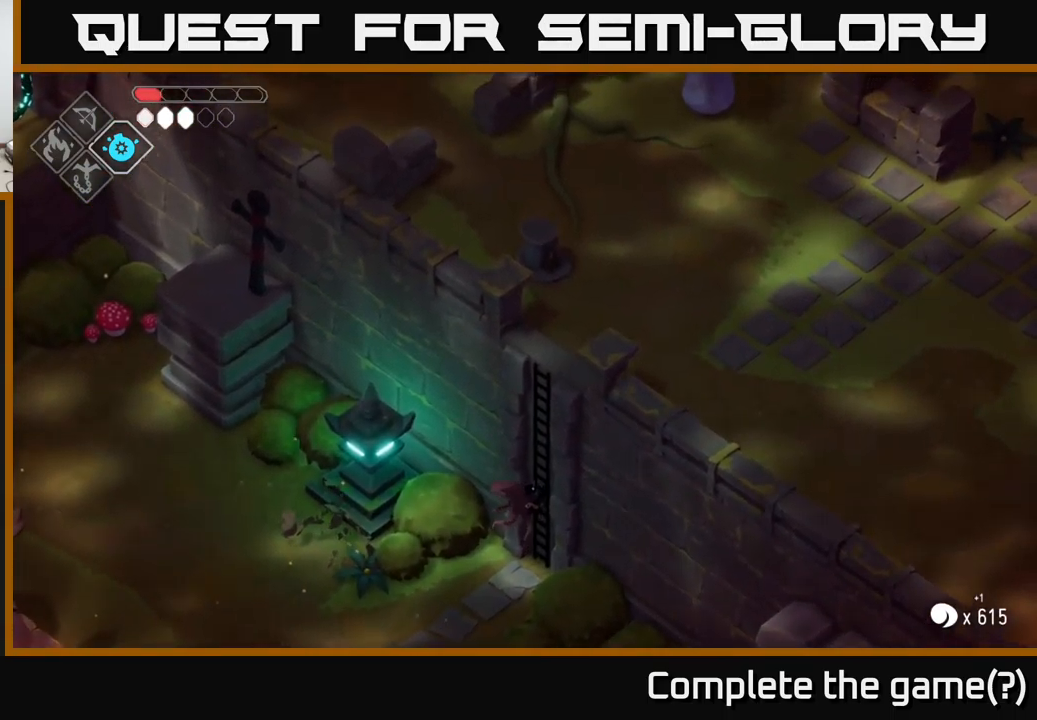
{"buttons": [], "left_stick": "up-right", "right_stick": "up", "events": []}
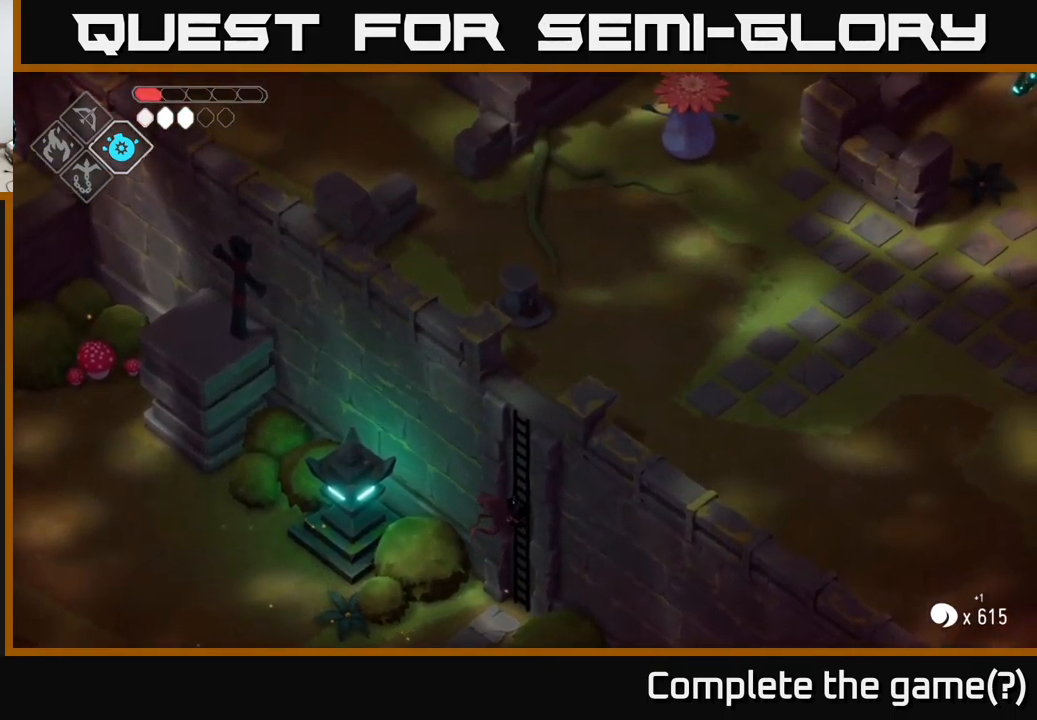
{"buttons": [], "left_stick": "up-right", "right_stick": "up-left", "events": [[450, "right_stick", "up-left"]]}
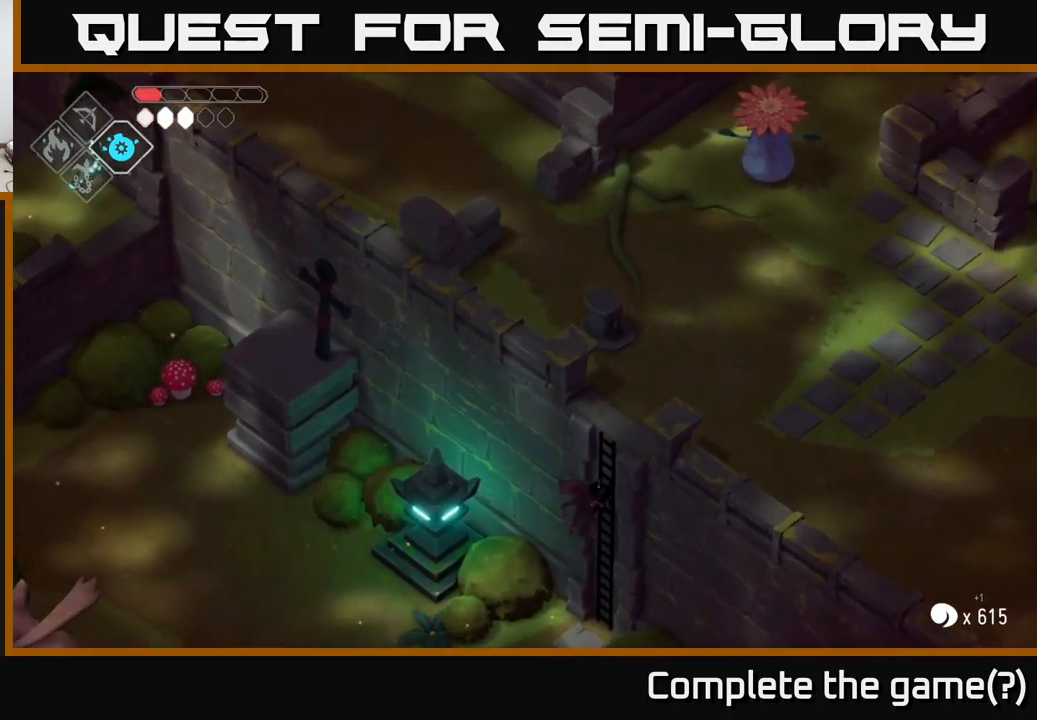
{"buttons": [], "left_stick": "up-right", "right_stick": "up-right", "events": [[467, "right_stick", "up-right"]]}
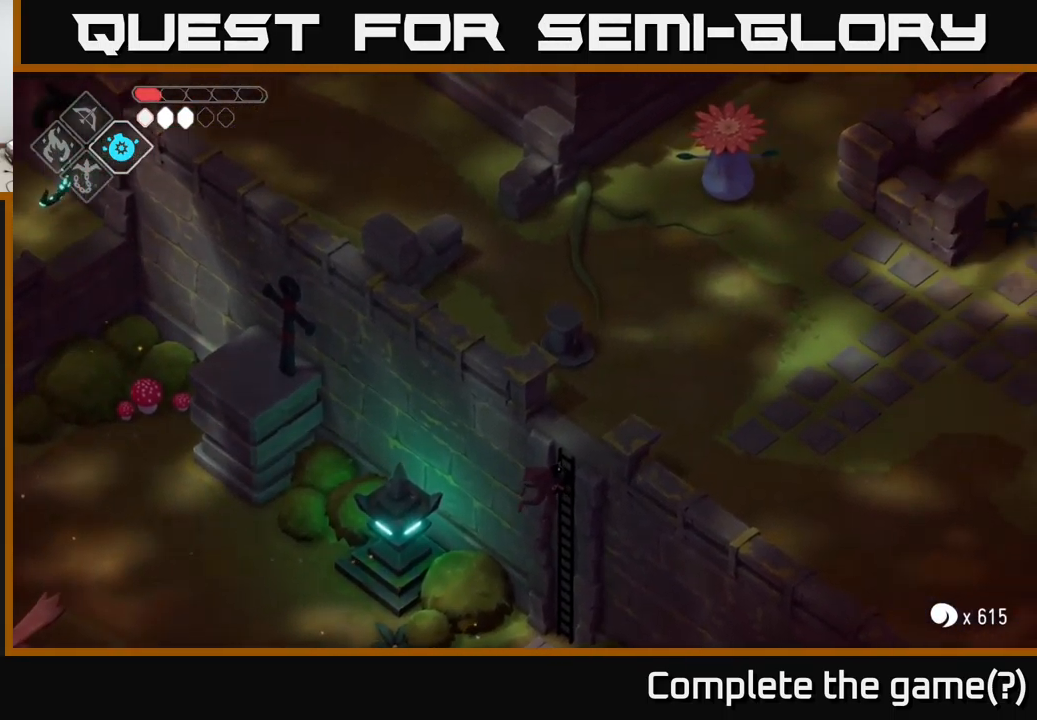
{"buttons": [], "left_stick": "up-right", "right_stick": "up-right", "events": []}
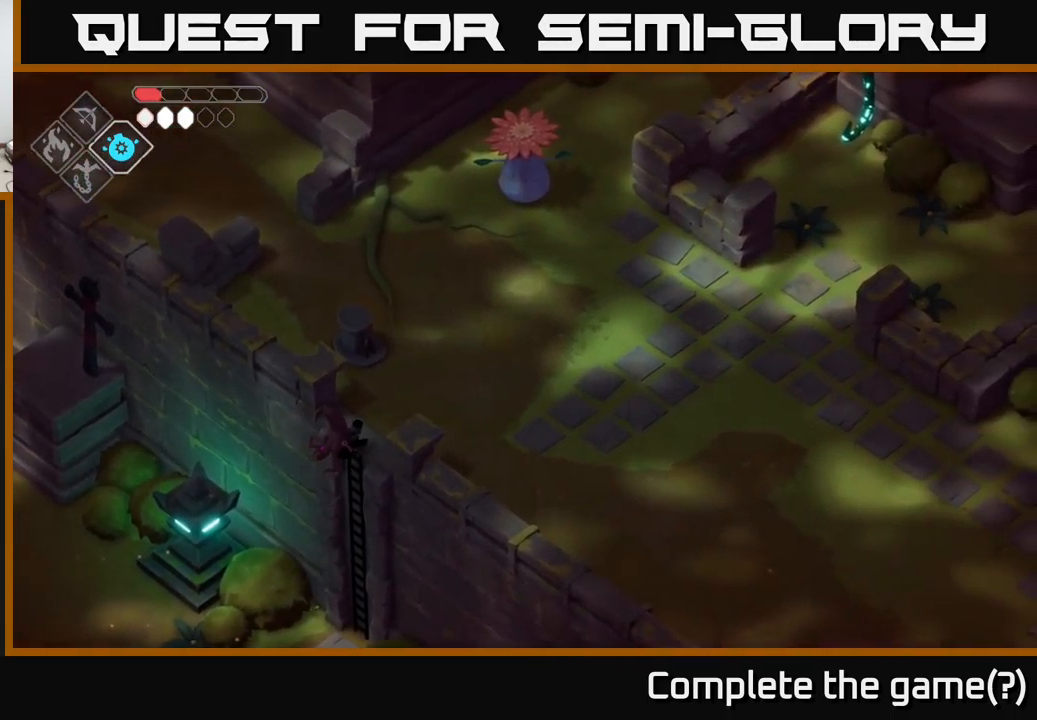
{"buttons": [], "left_stick": "up-right", "right_stick": "right", "events": [[183, "right_stick", "right"]]}
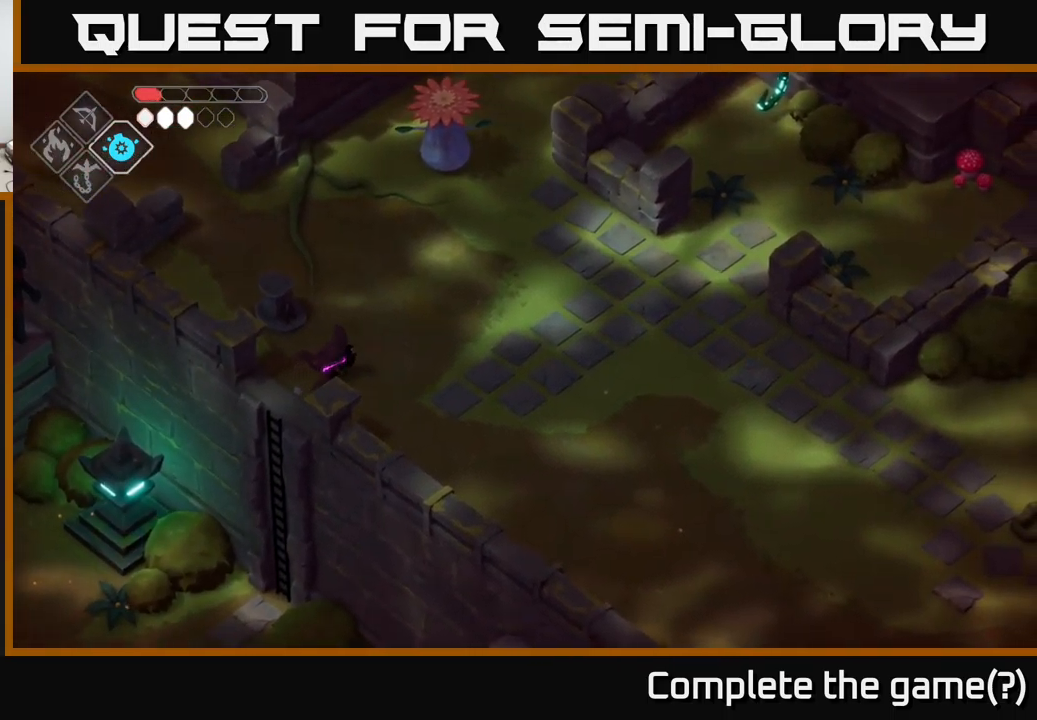
{"buttons": ["A"], "left_stick": "down-right", "right_stick": "center", "events": [[33, "left_stick", "right"], [233, "right_stick", "center"], [250, "left_stick", "down-right"], [400, "A", "down"]]}
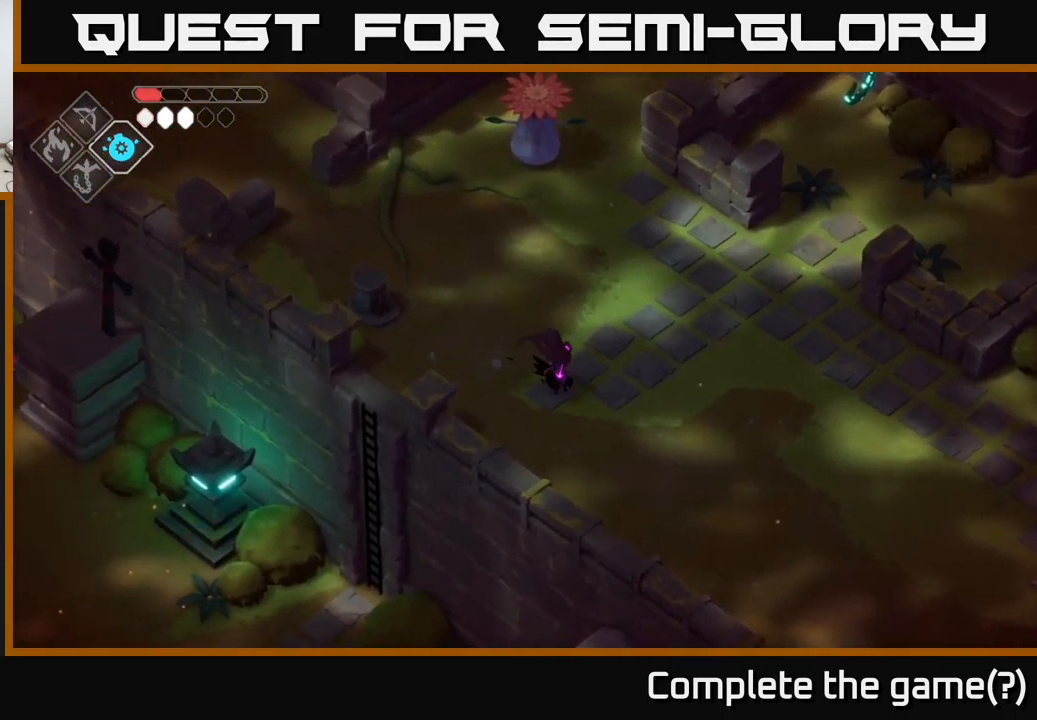
{"buttons": [], "left_stick": "down-right", "right_stick": "right", "events": [[17, "A", "up"], [267, "right_stick", "right"]]}
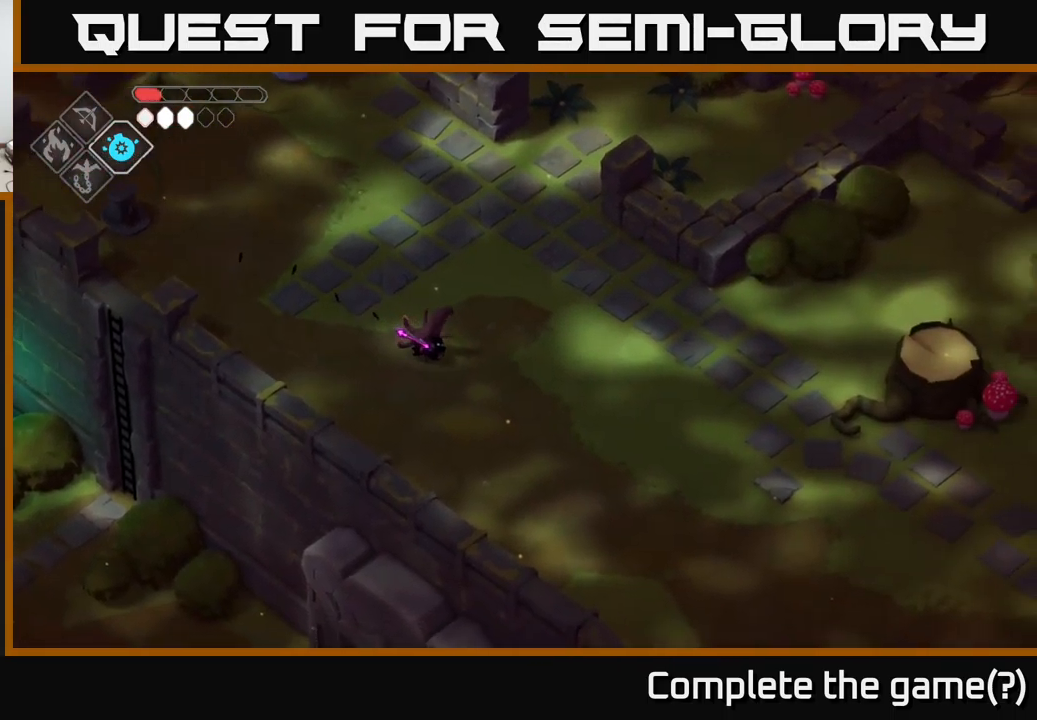
{"buttons": [], "left_stick": "down-right", "right_stick": "right", "events": []}
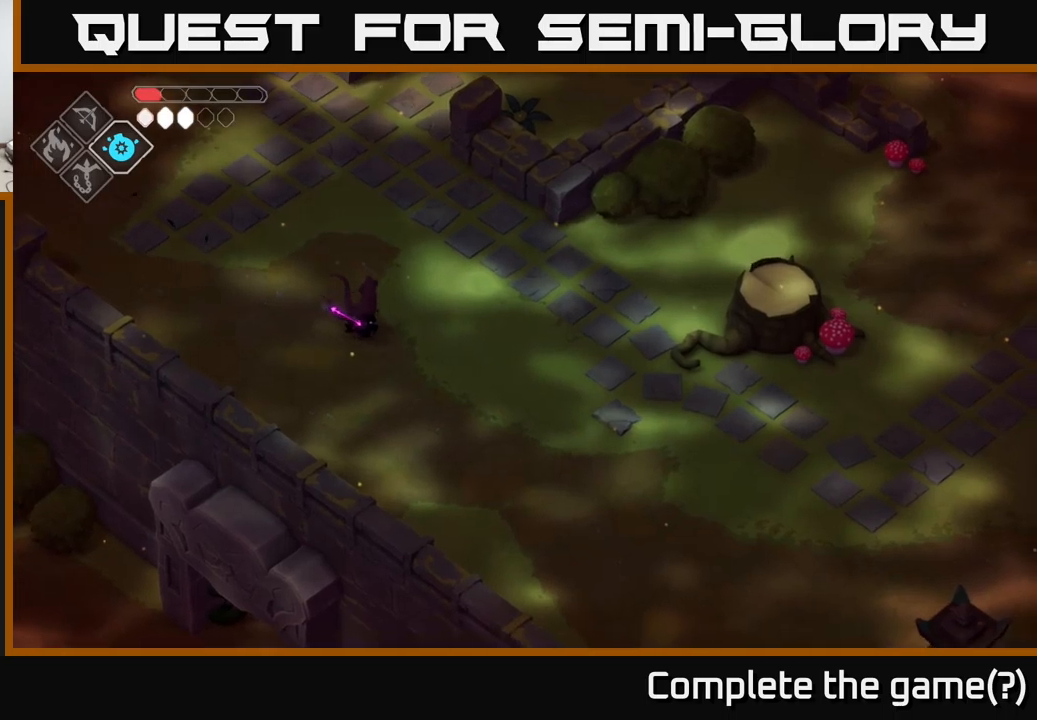
{"buttons": [], "left_stick": "down-right", "right_stick": "right", "events": []}
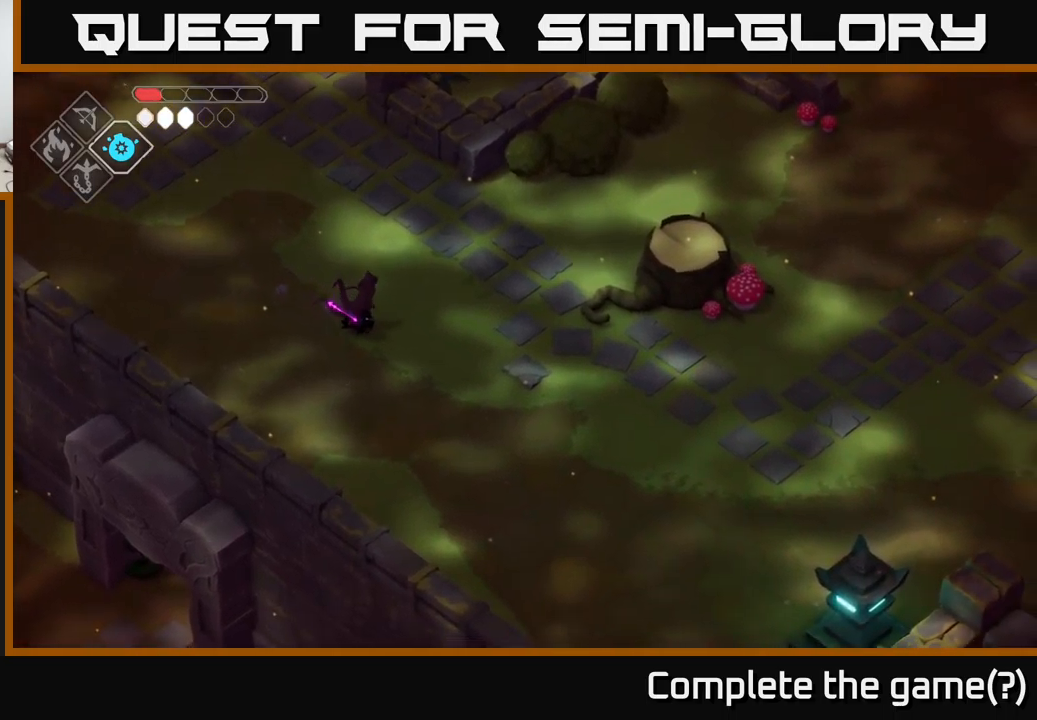
{"buttons": [], "left_stick": "down-right", "right_stick": "down-right", "events": [[67, "right_stick", "down-right"]]}
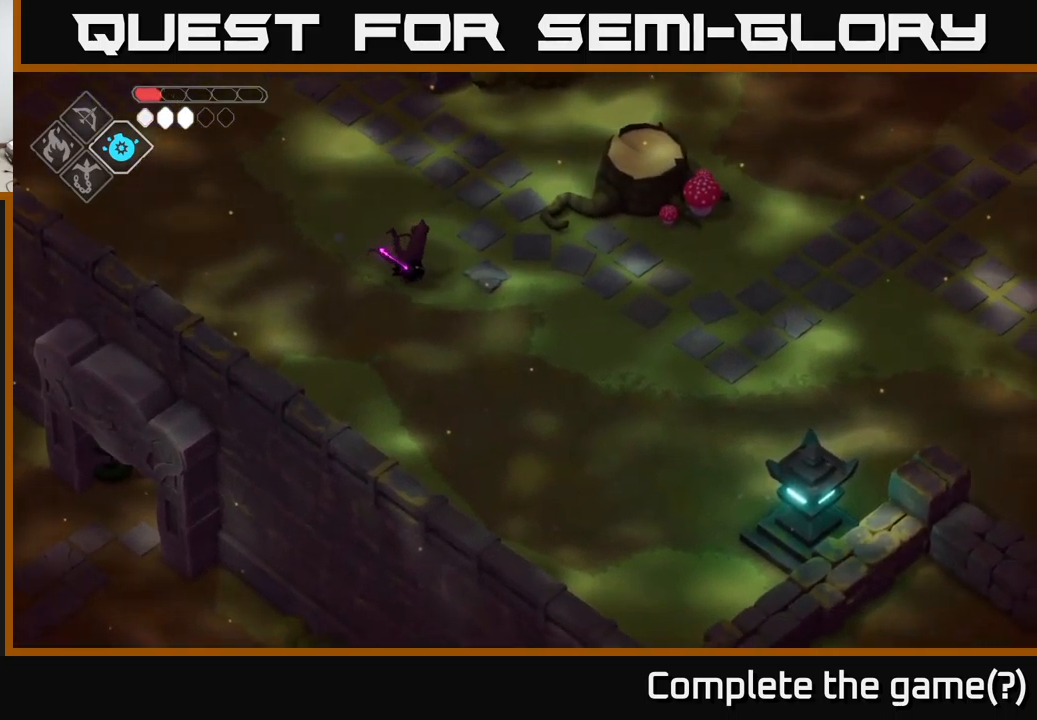
{"buttons": [], "left_stick": "down-right", "right_stick": "down-right", "events": []}
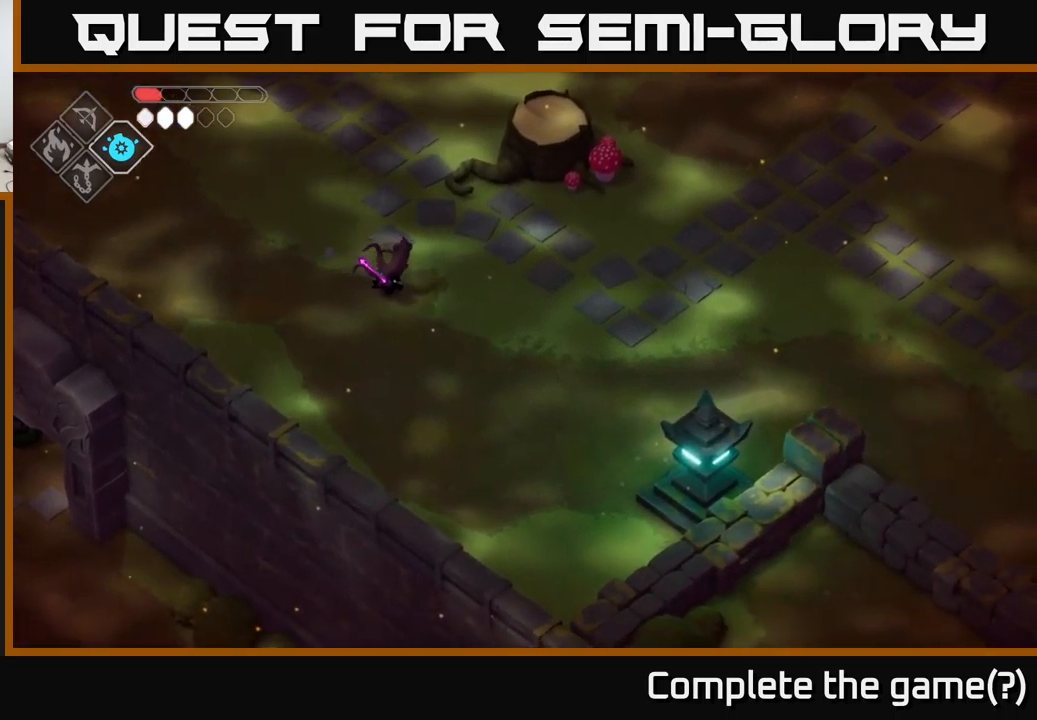
{"buttons": [], "left_stick": "down-right", "right_stick": "down-right", "events": []}
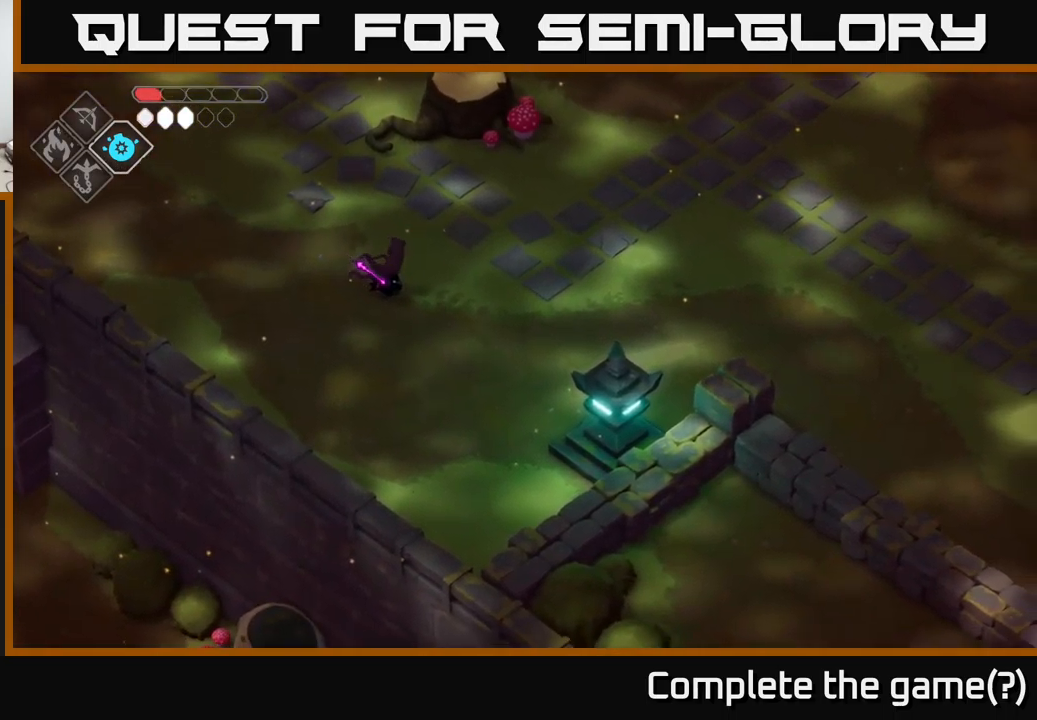
{"buttons": [], "left_stick": "down-right", "right_stick": "down-right", "events": []}
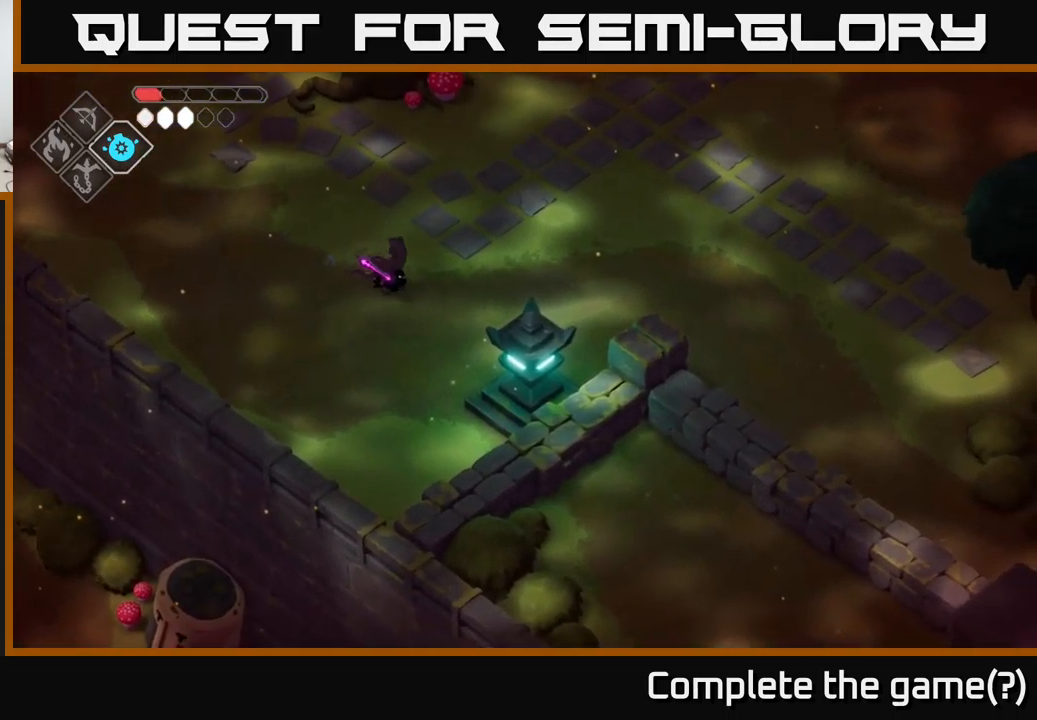
{"buttons": [], "left_stick": "right", "right_stick": "down-right", "events": [[267, "left_stick", "right"]]}
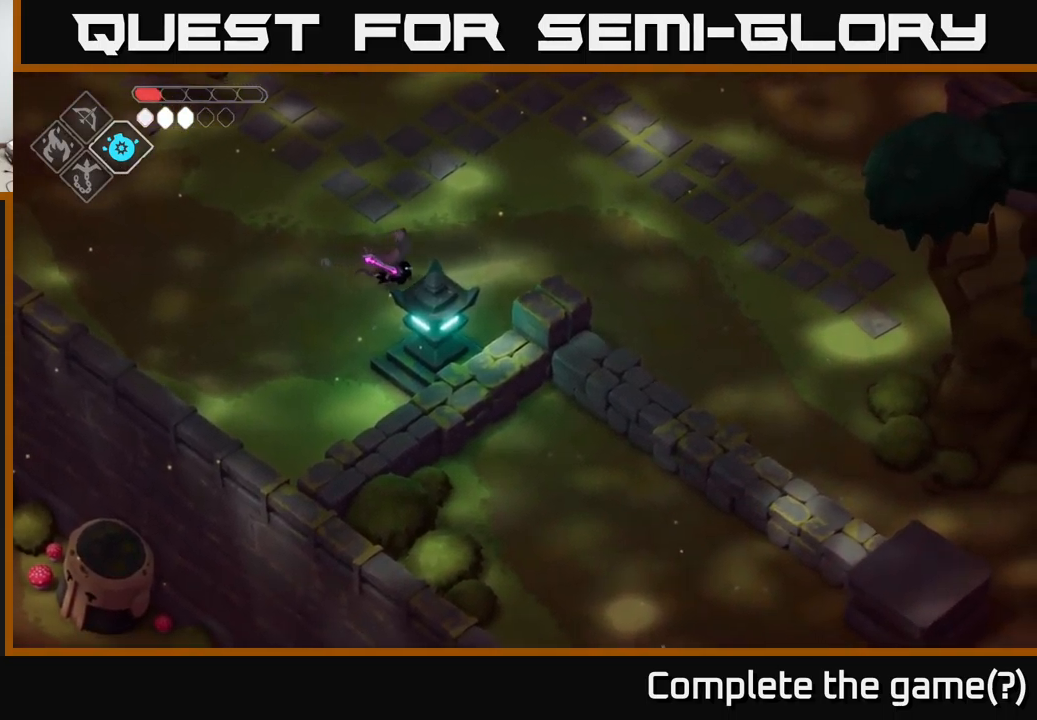
{"buttons": [], "left_stick": "right", "right_stick": "down-right", "events": []}
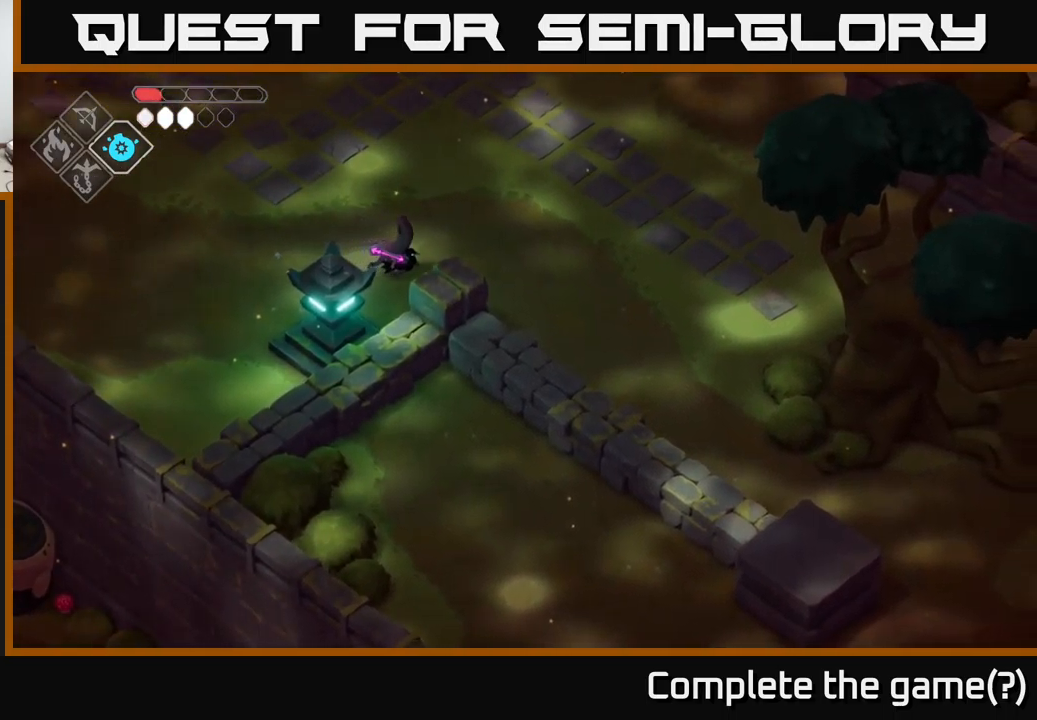
{"buttons": [], "left_stick": "down-right", "right_stick": "down-right", "events": [[167, "left_stick", "down-right"]]}
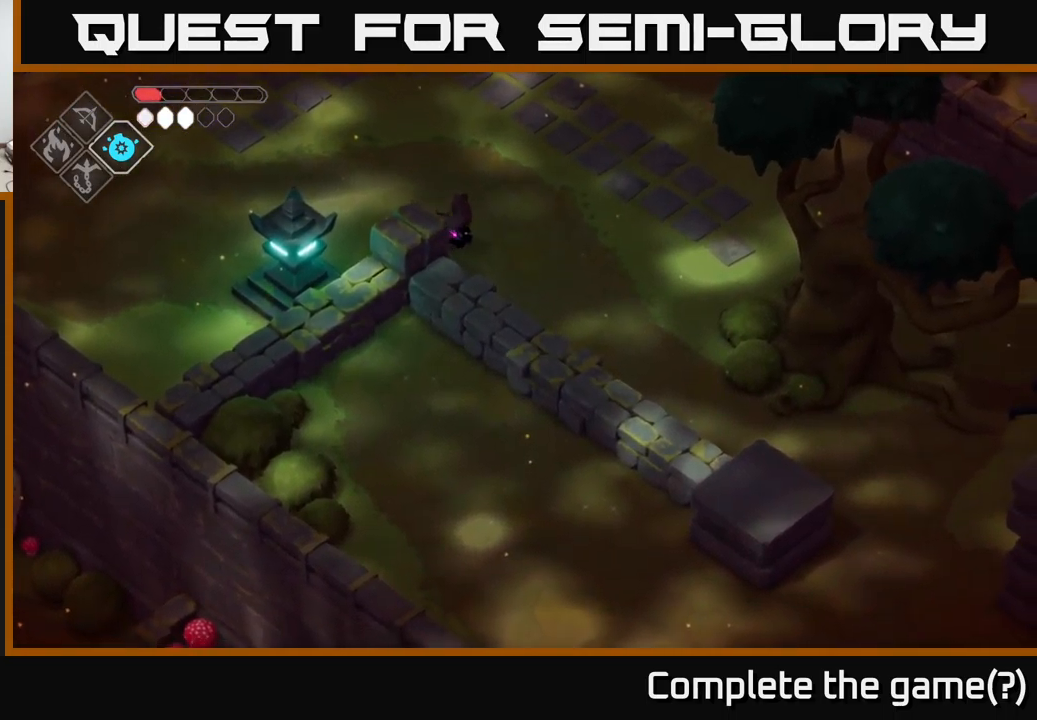
{"buttons": [], "left_stick": "down-right", "right_stick": "down-right", "events": []}
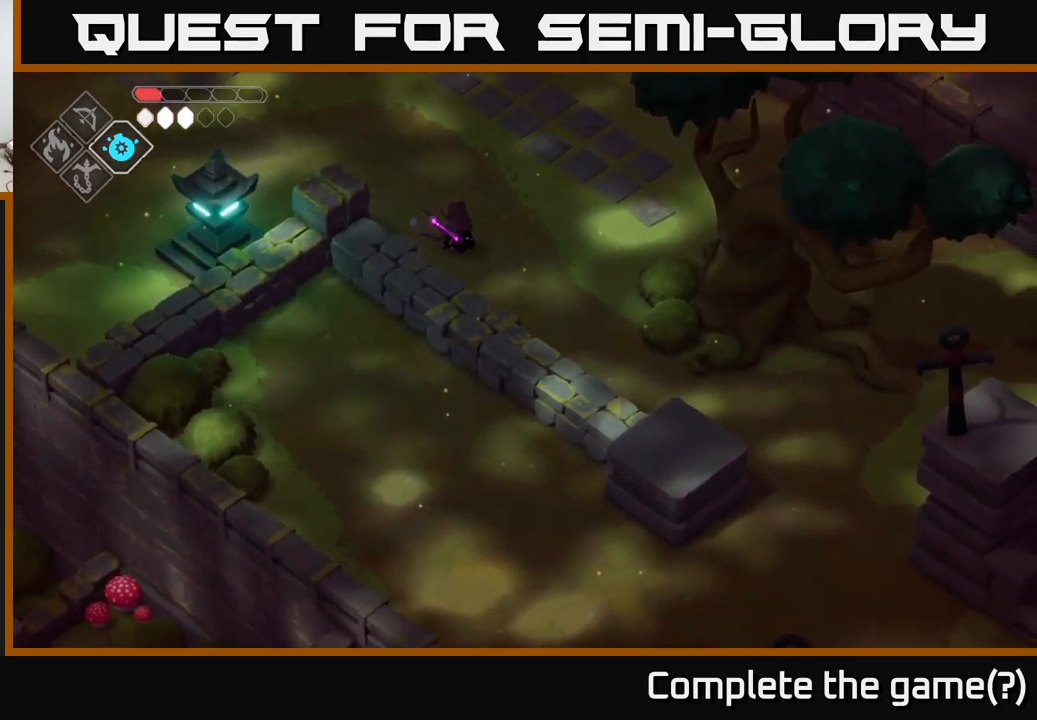
{"buttons": [], "left_stick": "down-right", "right_stick": "down-right", "events": []}
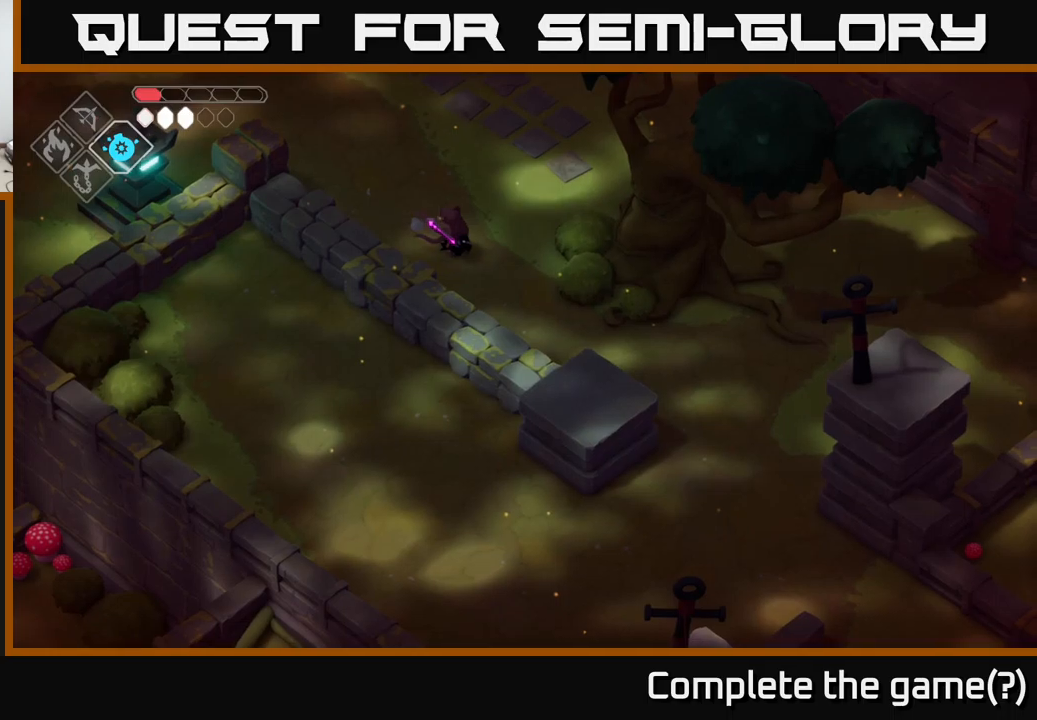
{"buttons": [], "left_stick": "down-right", "right_stick": "right", "events": [[483, "right_stick", "right"]]}
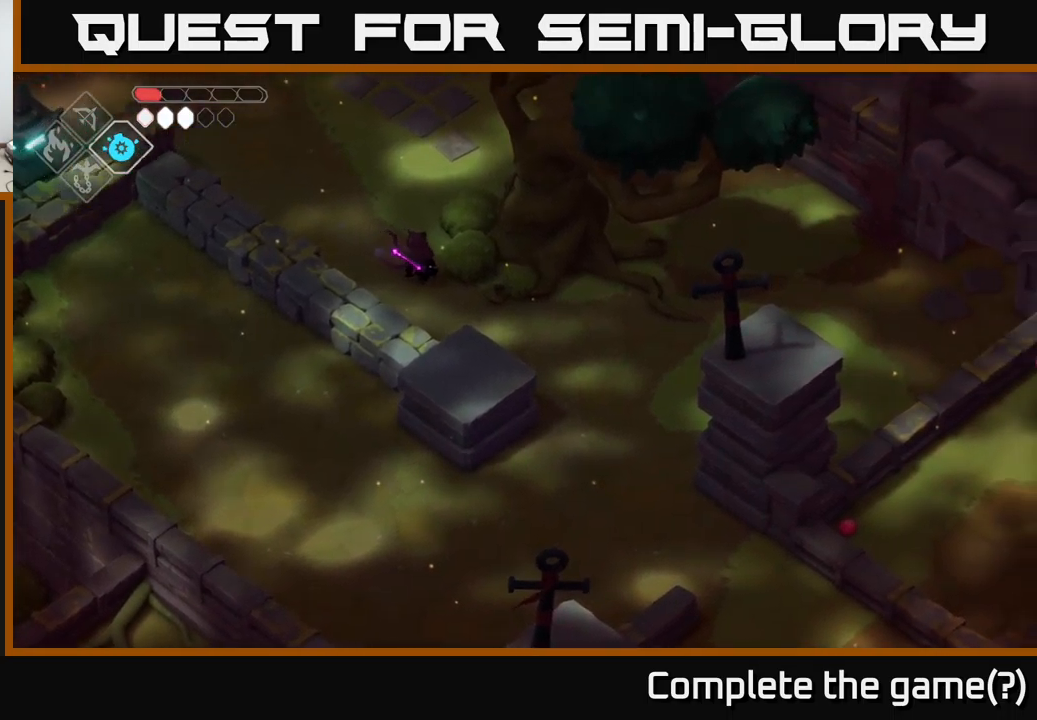
{"buttons": [], "left_stick": "right", "right_stick": "right", "events": [[16, "left_stick", "right"]]}
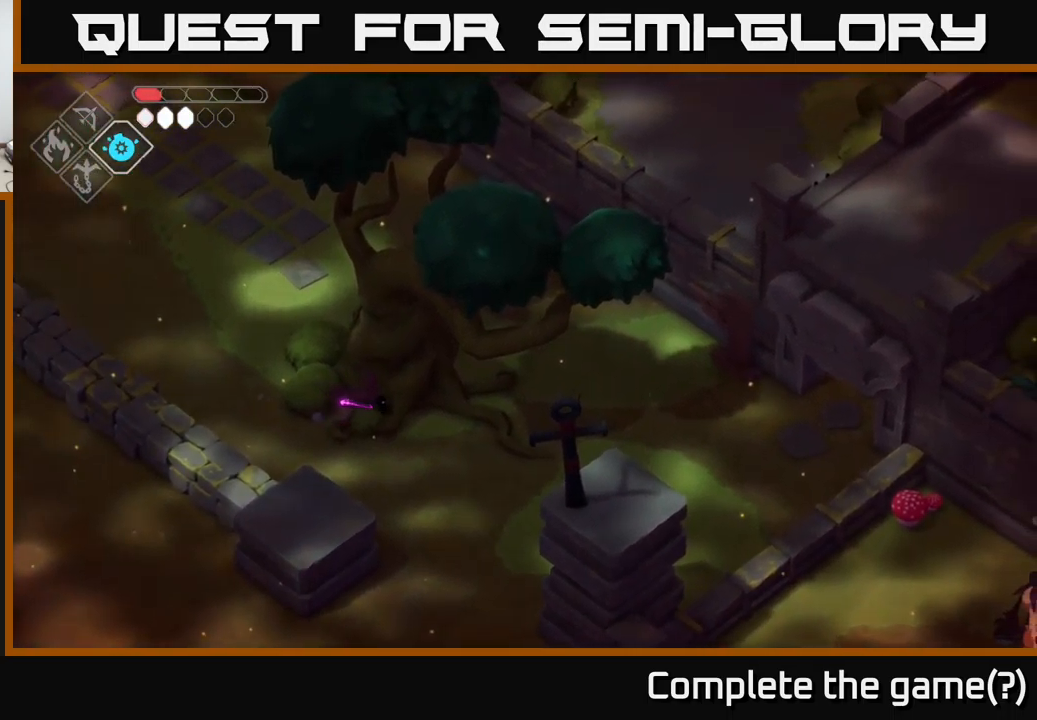
{"buttons": [], "left_stick": "right", "right_stick": "right", "events": []}
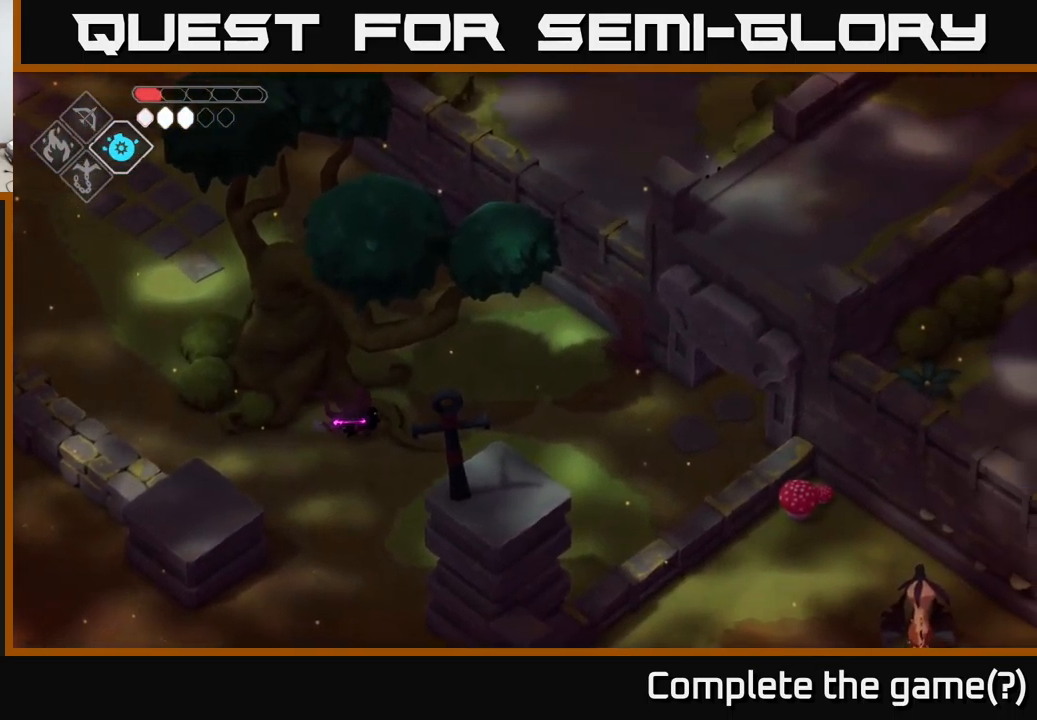
{"buttons": [], "left_stick": "right", "right_stick": "right", "events": []}
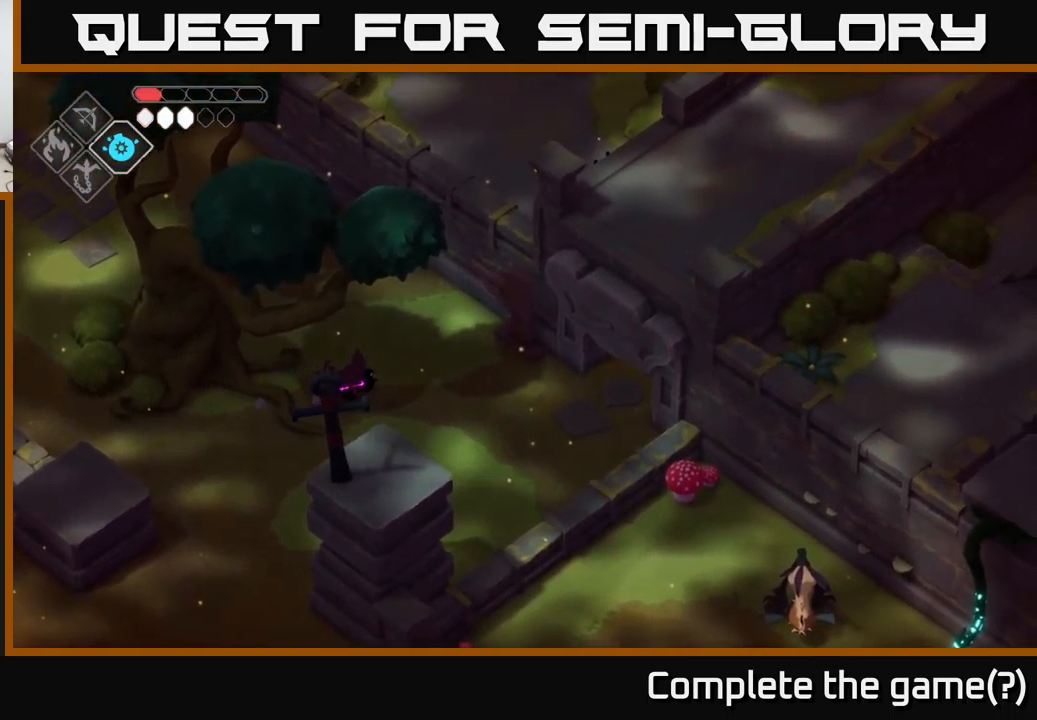
{"buttons": [], "left_stick": "center", "right_stick": "right", "events": [[433, "left_stick", "center"]]}